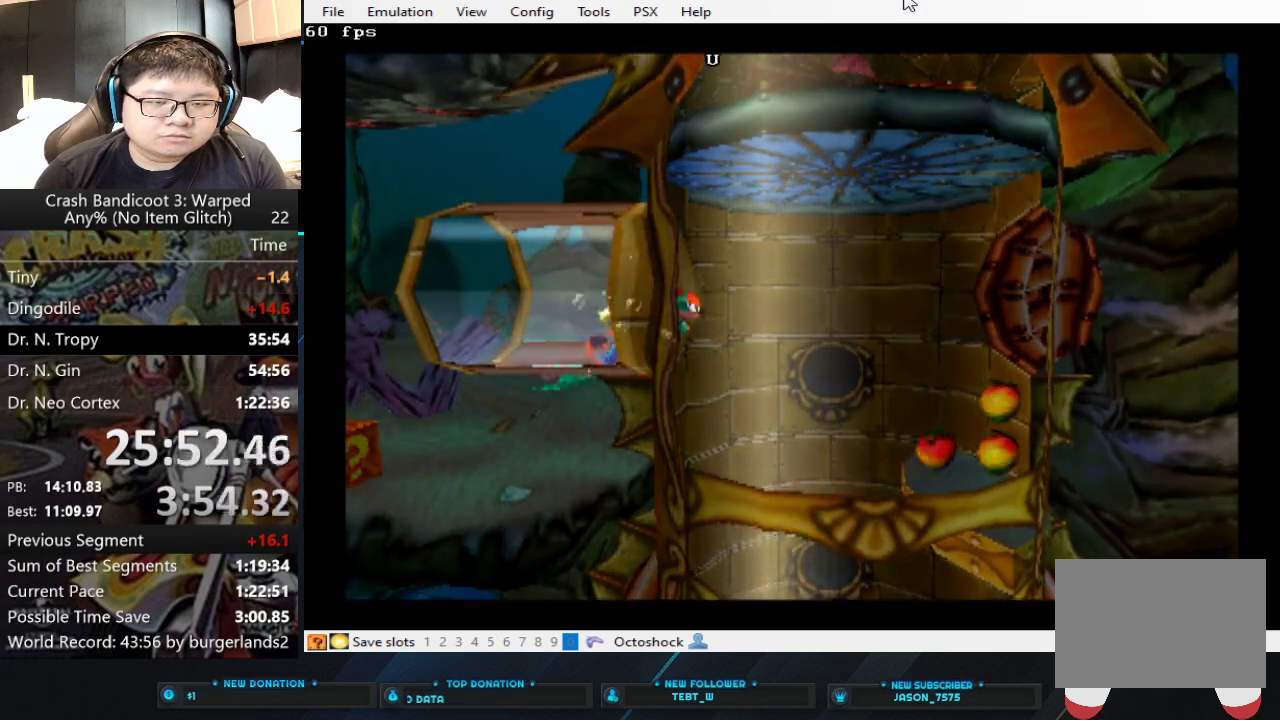
Gameplay with a controller (PlayStation layout); each line is a JSON object with the inputs held at the frame after it. "events" lists button and stick changes between this image and that frame as [ms after this image, input, new state], when the widget could be followed in between. Not read: R3 right_stick.
{"buttons": [], "left_stick": "down-right", "events": [[133, "left_stick", "right"], [467, "left_stick", "down-right"]]}
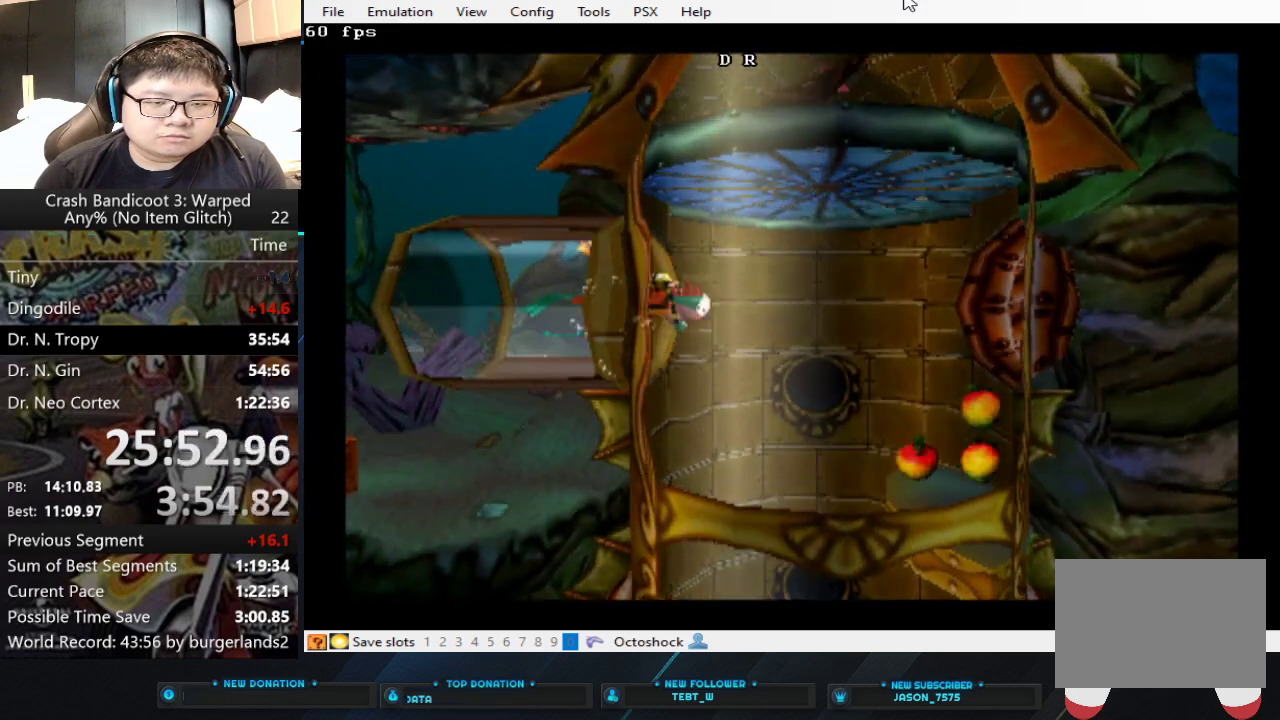
{"buttons": [], "left_stick": "down-right"}
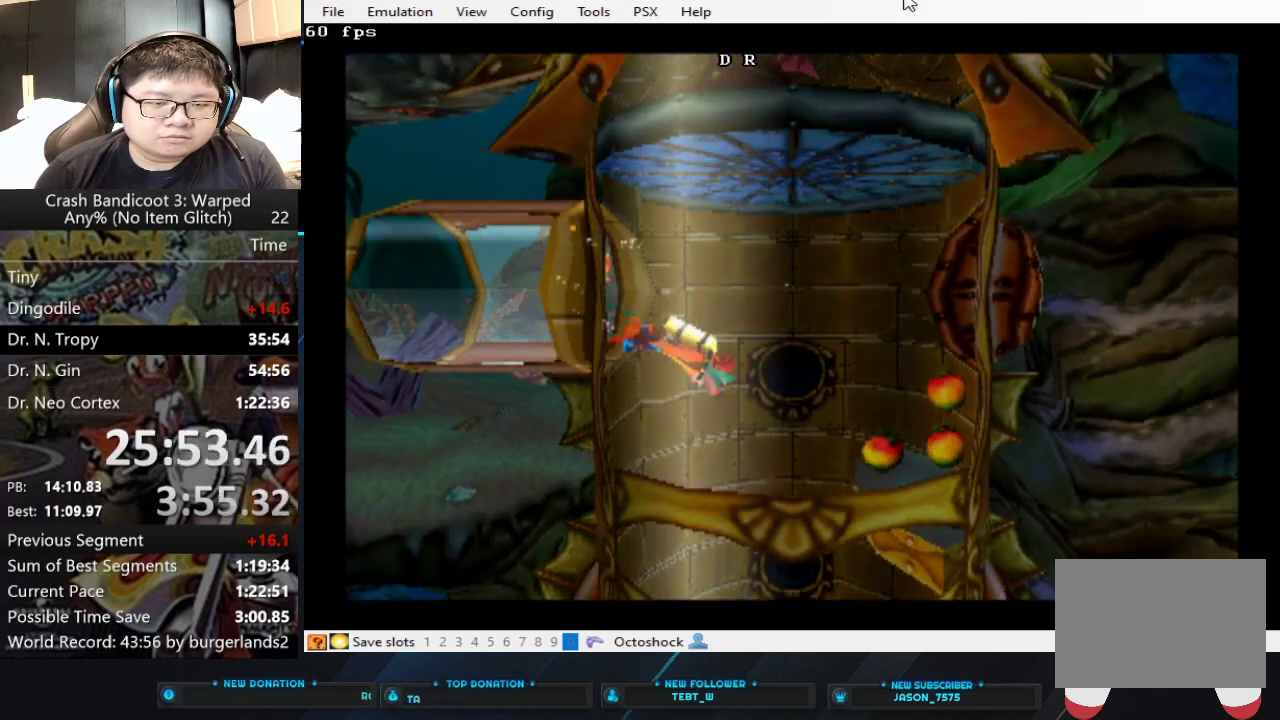
{"buttons": [], "left_stick": "down-right"}
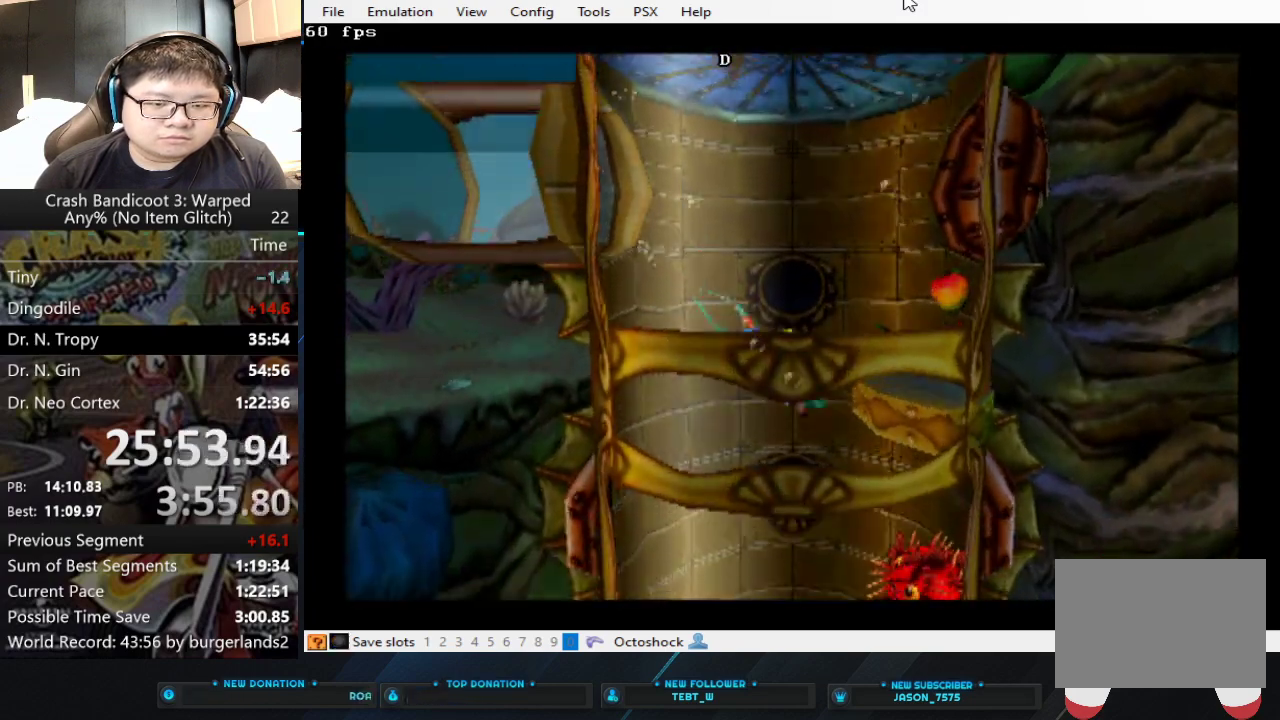
{"buttons": [], "left_stick": "down-left", "events": [[33, "left_stick", "down"], [233, "left_stick", "down-left"]]}
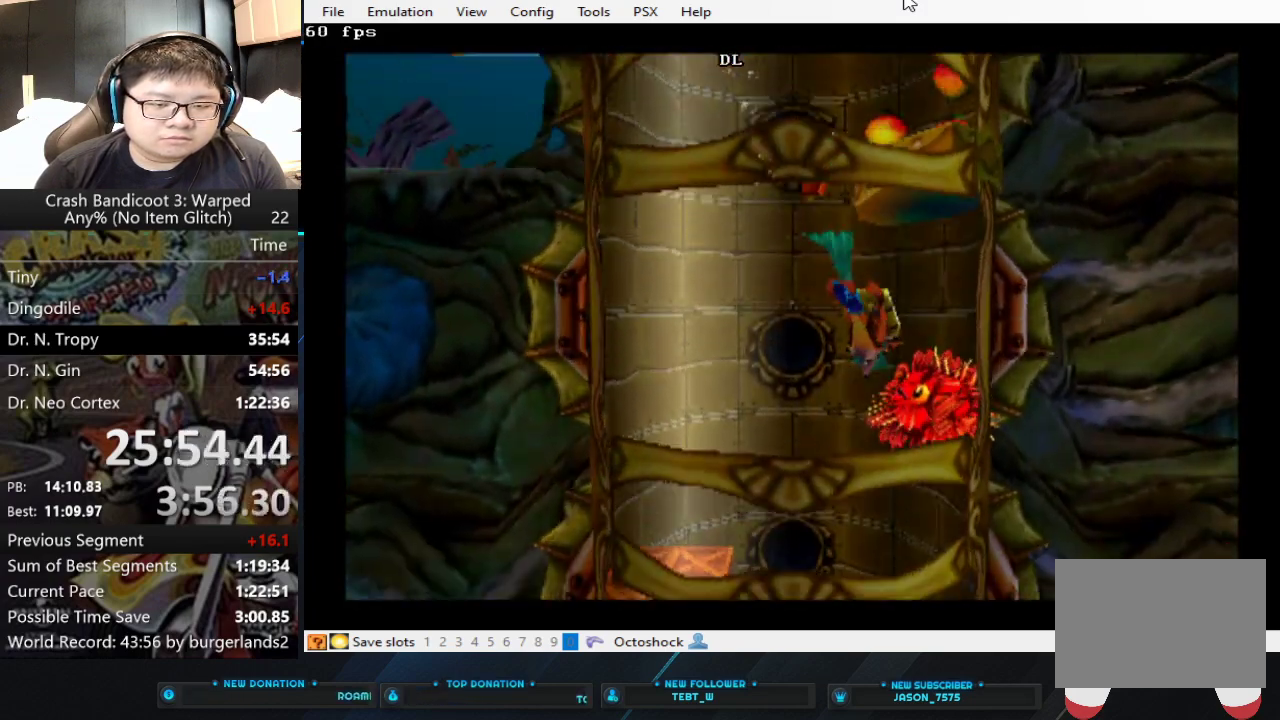
{"buttons": ["SQUARE"], "left_stick": "down", "events": [[367, "left_stick", "down"], [500, "SQUARE", "down"]]}
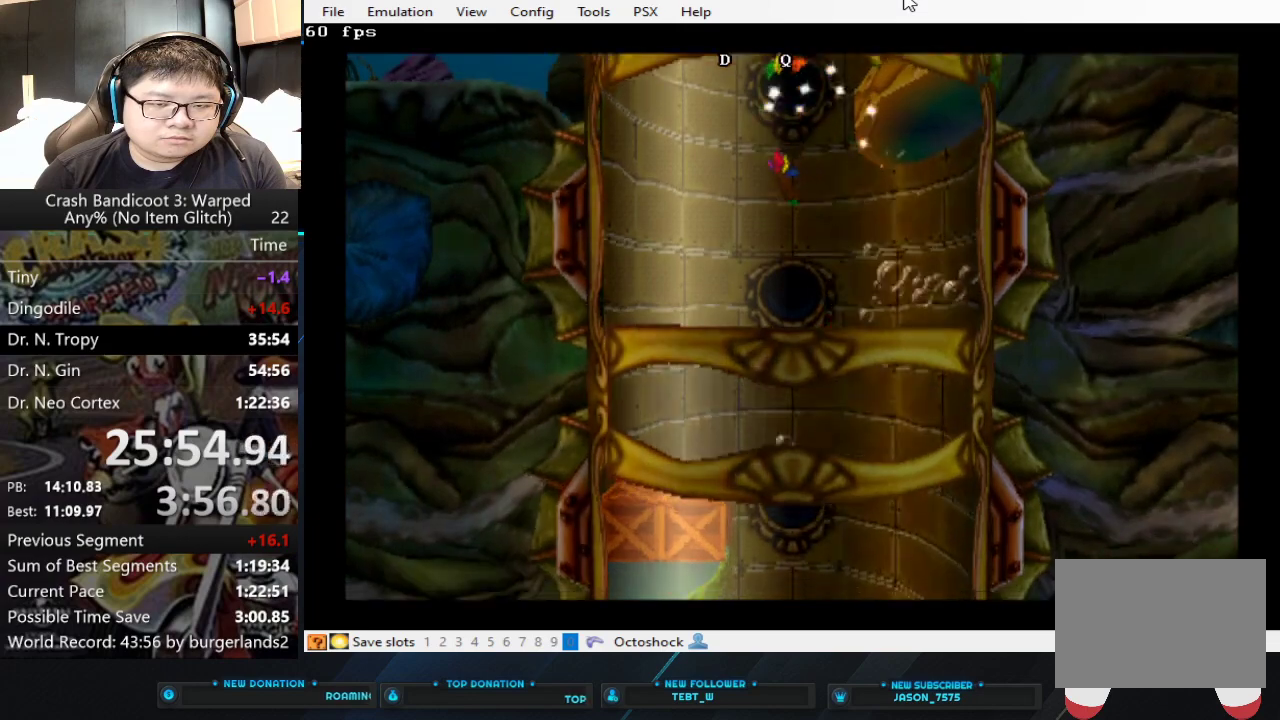
{"buttons": ["SQUARE"], "left_stick": "down"}